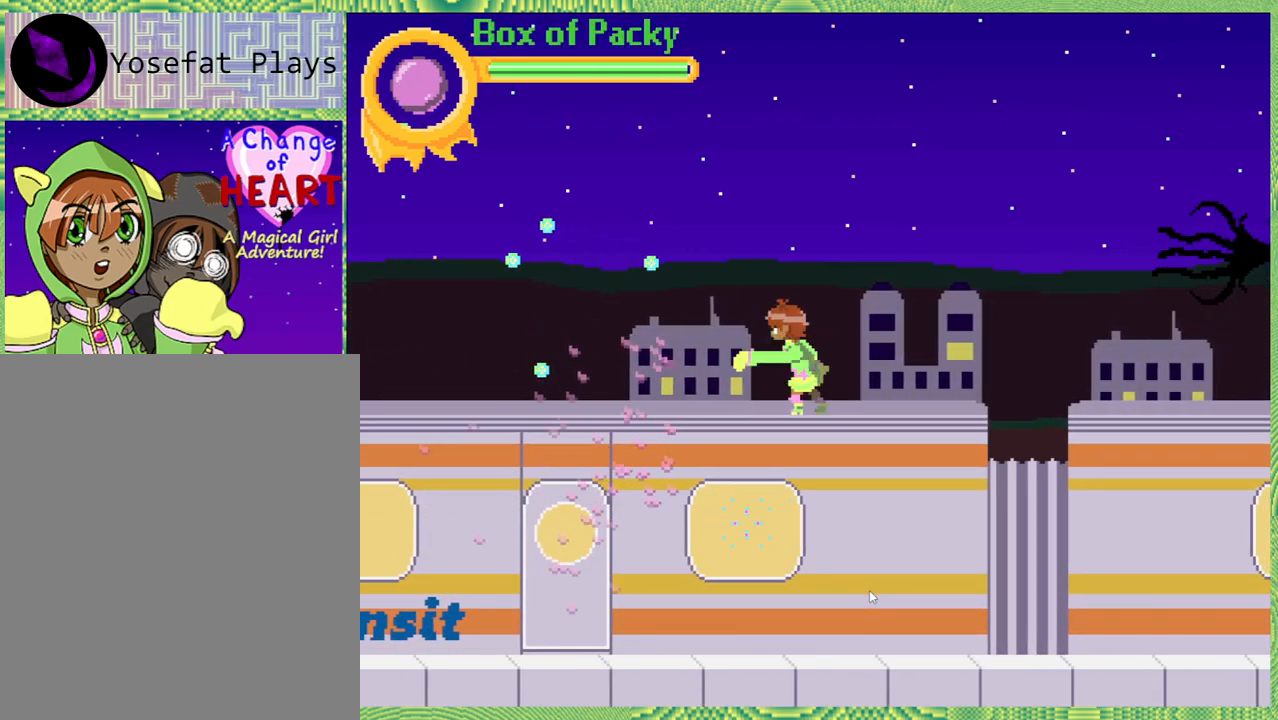
Gameplay with a controller (Nintendo layout); each line is a JSON object with the inputs held at the frame after it. "events" lists button and stick changes between this image and that frame as [ms after this image, input, new state], when the widget could be followed in between. Not read: L3 R3.
{"buttons": ["DPAD_RIGHT"], "left_stick": "center", "right_stick": "left", "events": [[433, "DPAD_RIGHT", "down"]]}
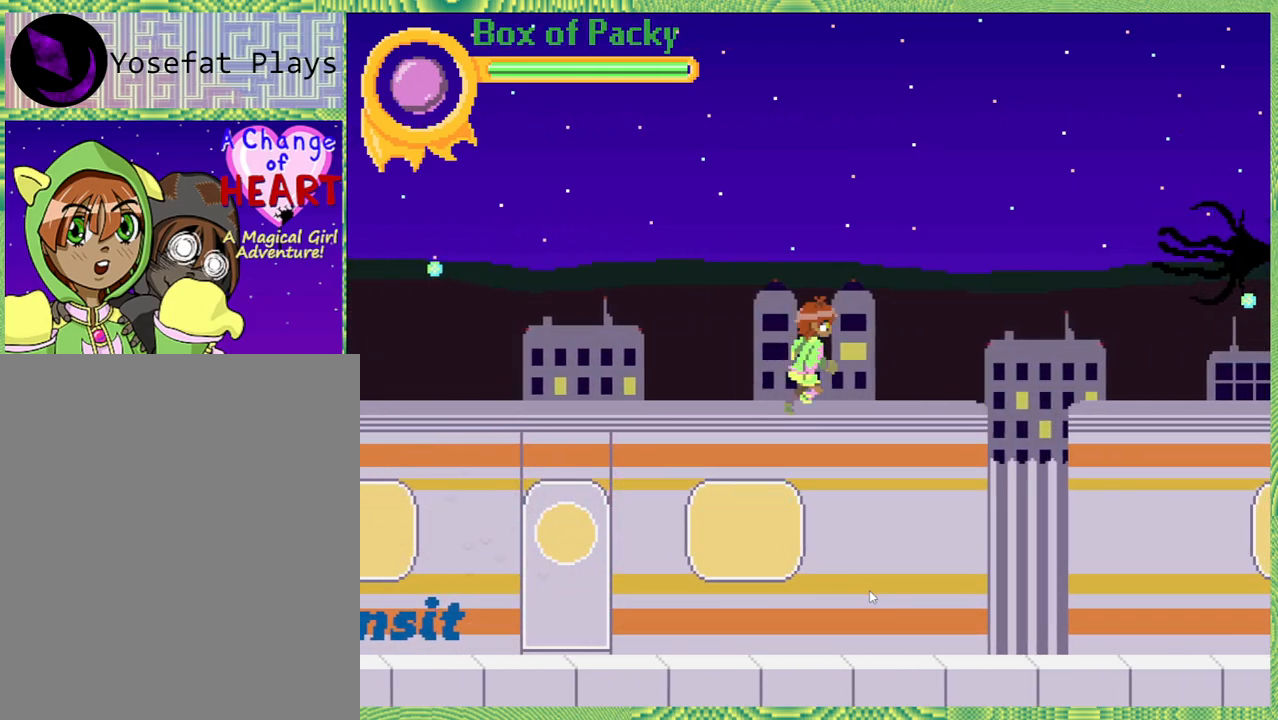
{"buttons": ["DPAD_RIGHT"], "left_stick": "center", "right_stick": "left", "events": [[217, "B", "down"], [333, "B", "up"], [383, "Y", "down"], [483, "Y", "up"]]}
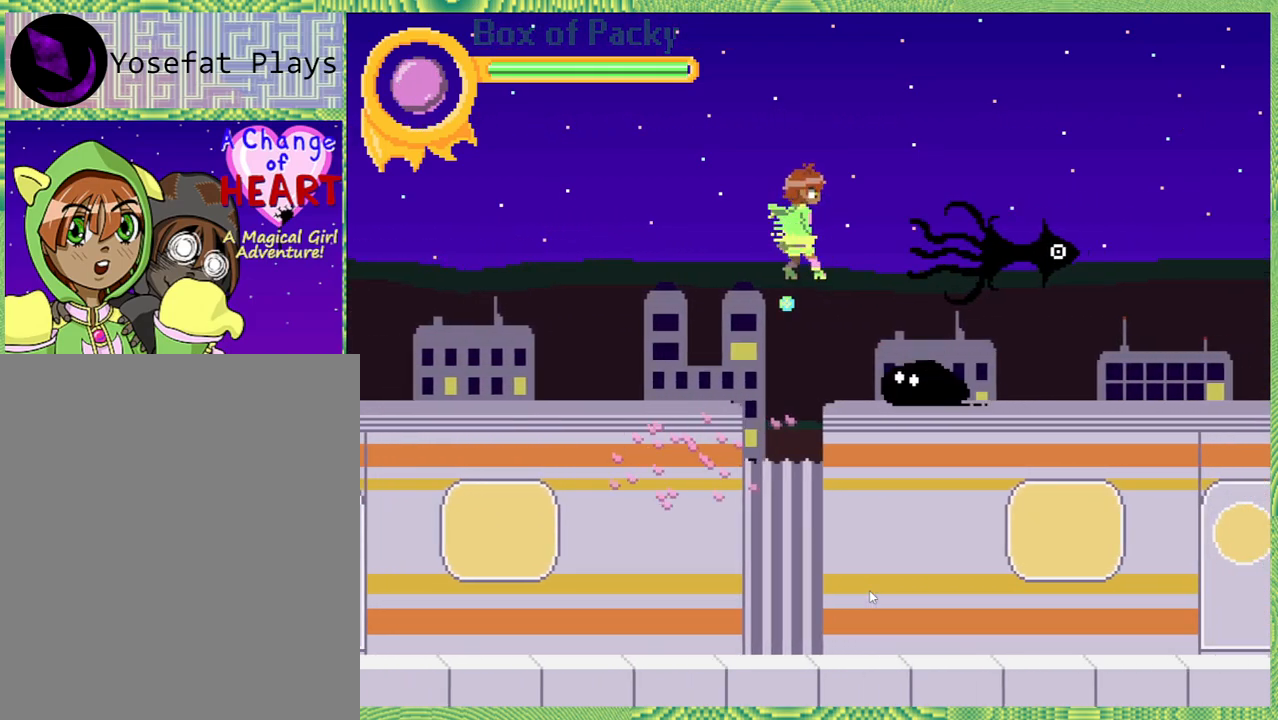
{"buttons": [], "left_stick": "center", "right_stick": "left", "events": [[67, "Y", "down"], [117, "DPAD_RIGHT", "up"], [150, "Y", "up"], [233, "DPAD_RIGHT", "down"], [233, "Y", "down"], [283, "DPAD_RIGHT", "up"], [317, "Y", "up"], [383, "Y", "down"], [483, "Y", "up"]]}
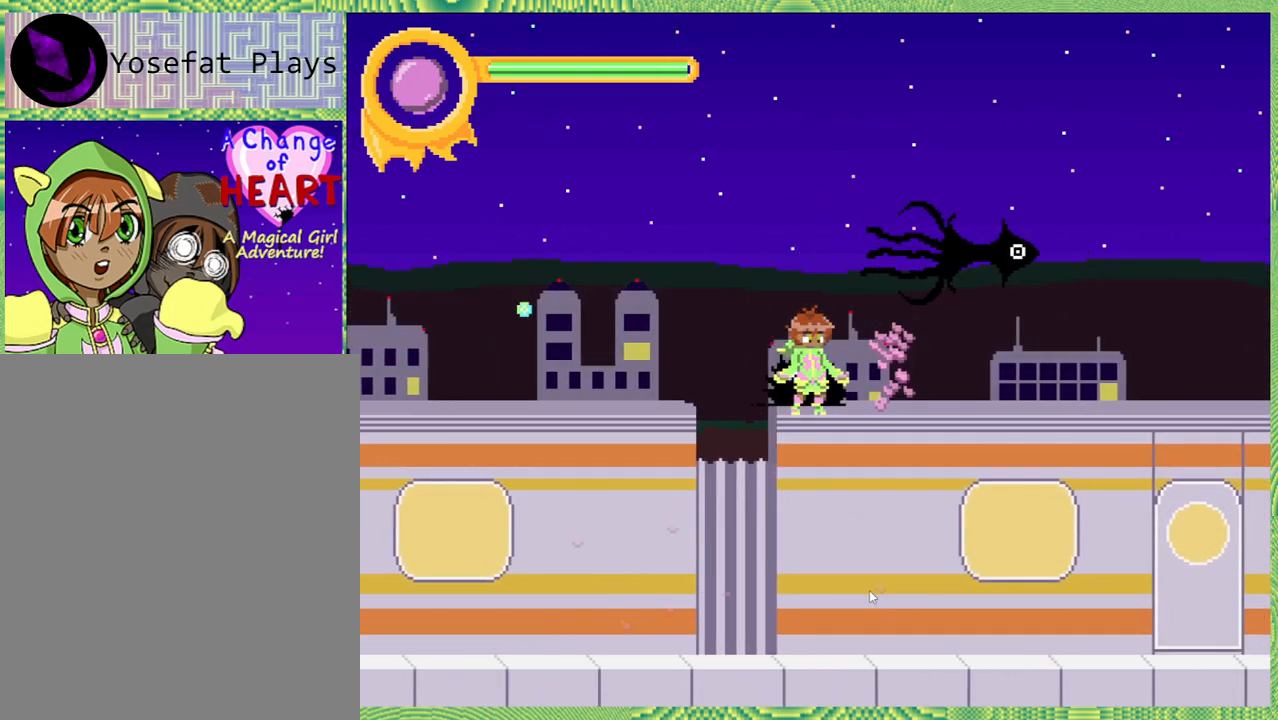
{"buttons": [], "left_stick": "center", "right_stick": "left", "events": [[33, "Y", "down"], [133, "Y", "up"], [250, "Y", "down"], [317, "Y", "up"], [417, "Y", "down"], [500, "Y", "up"]]}
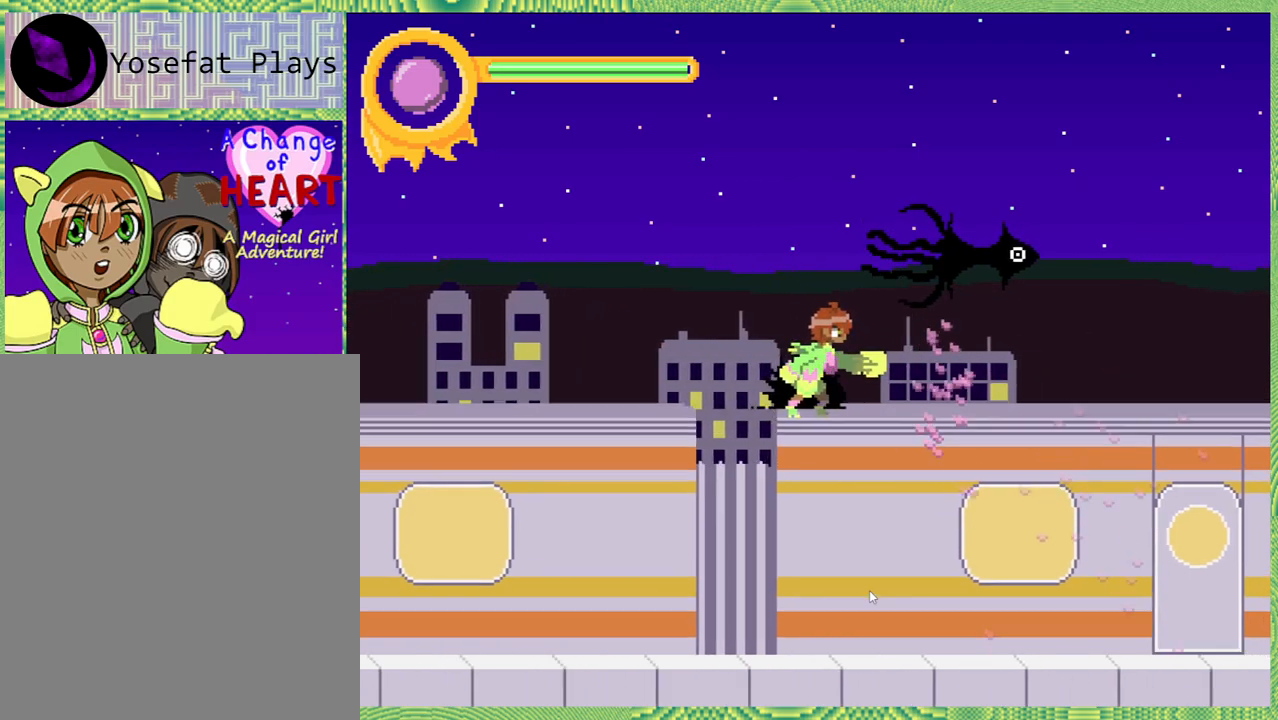
{"buttons": ["Y"], "left_stick": "center", "right_stick": "left", "events": [[83, "Y", "down"], [183, "Y", "up"], [250, "Y", "down"], [350, "Y", "up"], [433, "Y", "down"]]}
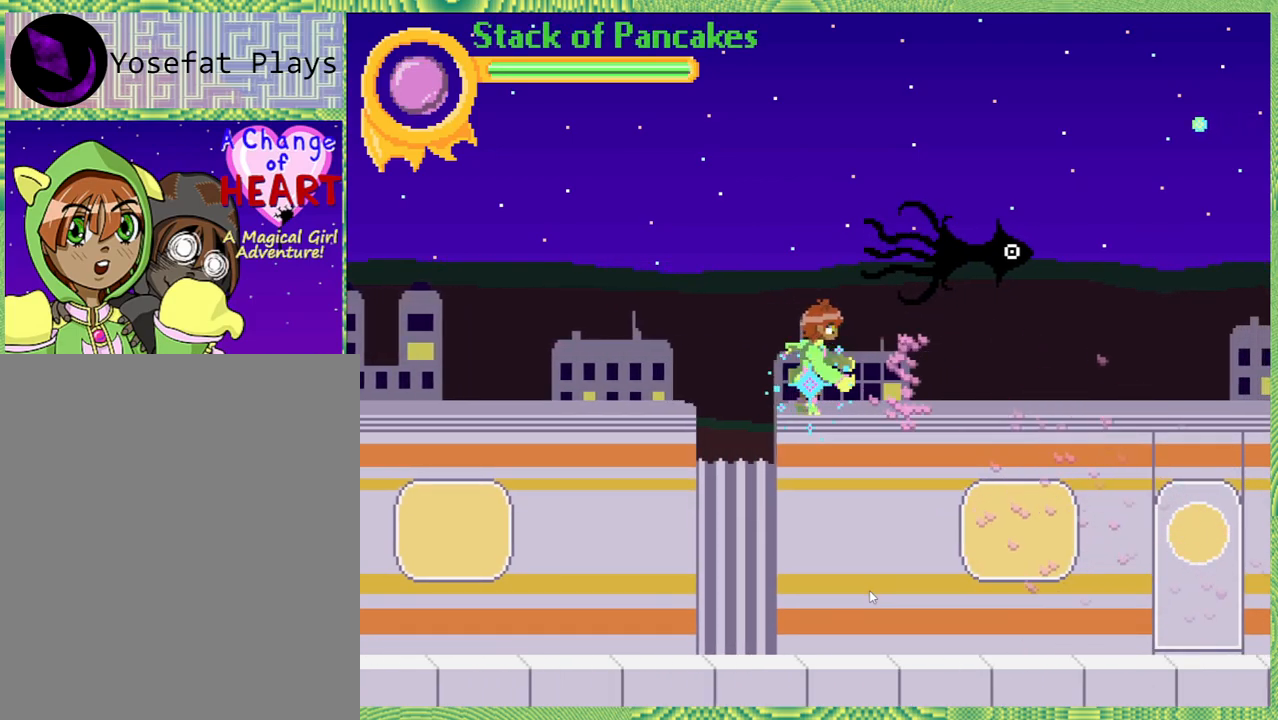
{"buttons": ["DPAD_RIGHT"], "left_stick": "center", "right_stick": "left", "events": [[17, "Y", "up"], [483, "DPAD_RIGHT", "down"]]}
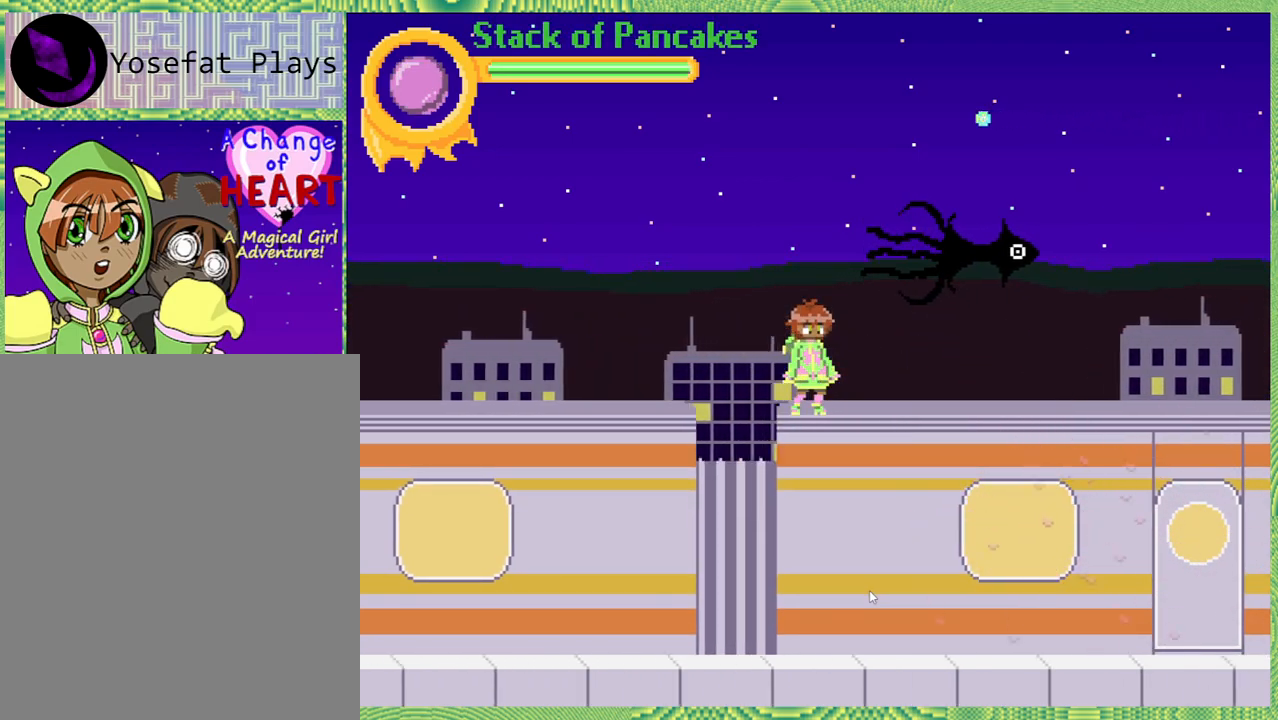
{"buttons": [], "left_stick": "center", "right_stick": "left", "events": [[117, "B", "down"], [200, "Y", "down"], [283, "B", "up"], [300, "Y", "up"], [367, "DPAD_RIGHT", "up"], [400, "Y", "down"], [450, "Y", "up"]]}
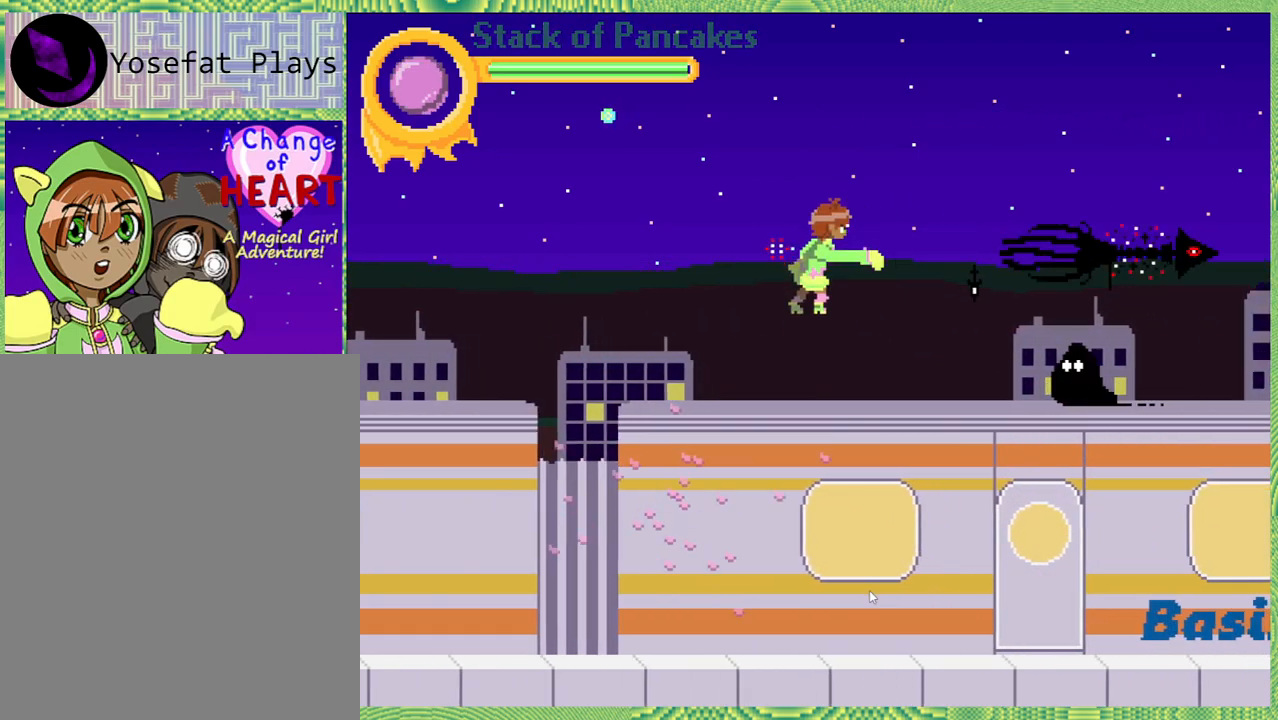
{"buttons": ["Y"], "left_stick": "center", "right_stick": "left", "events": [[50, "Y", "down"], [133, "Y", "up"], [467, "Y", "down"]]}
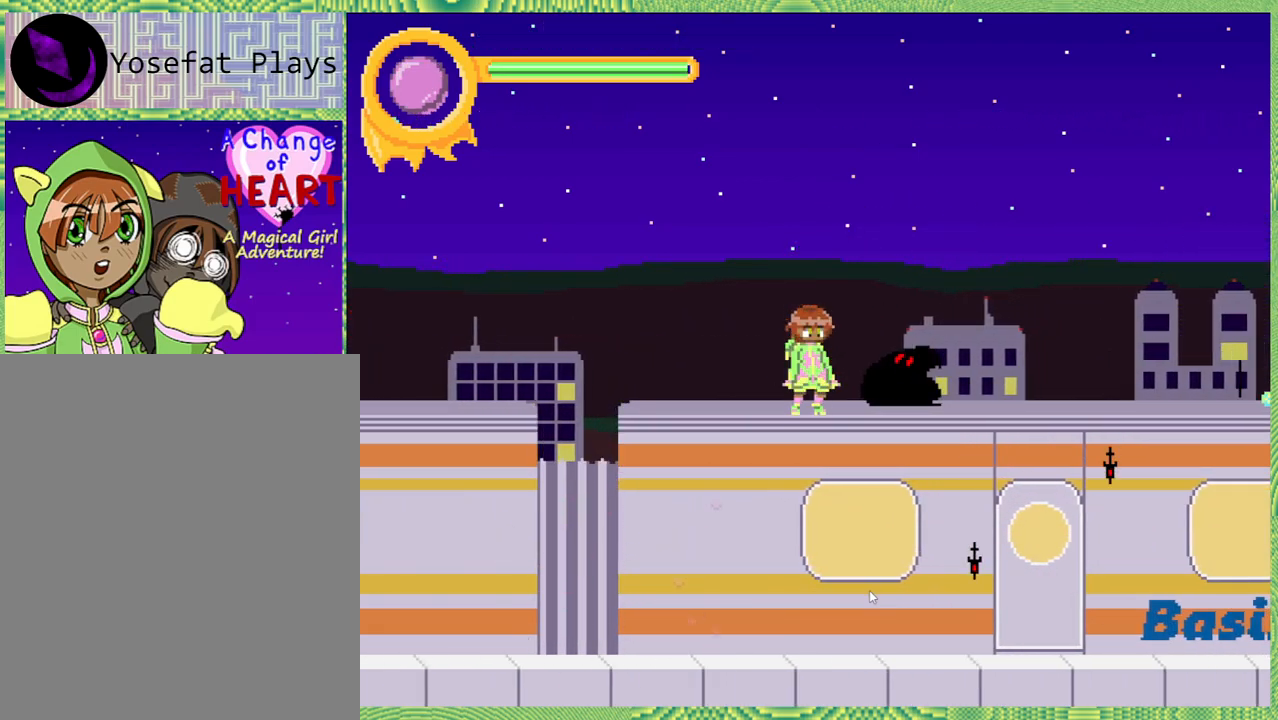
{"buttons": [], "left_stick": "center", "right_stick": "left", "events": [[117, "Y", "up"], [183, "Y", "down"], [267, "Y", "up"], [383, "Y", "down"], [450, "Y", "up"]]}
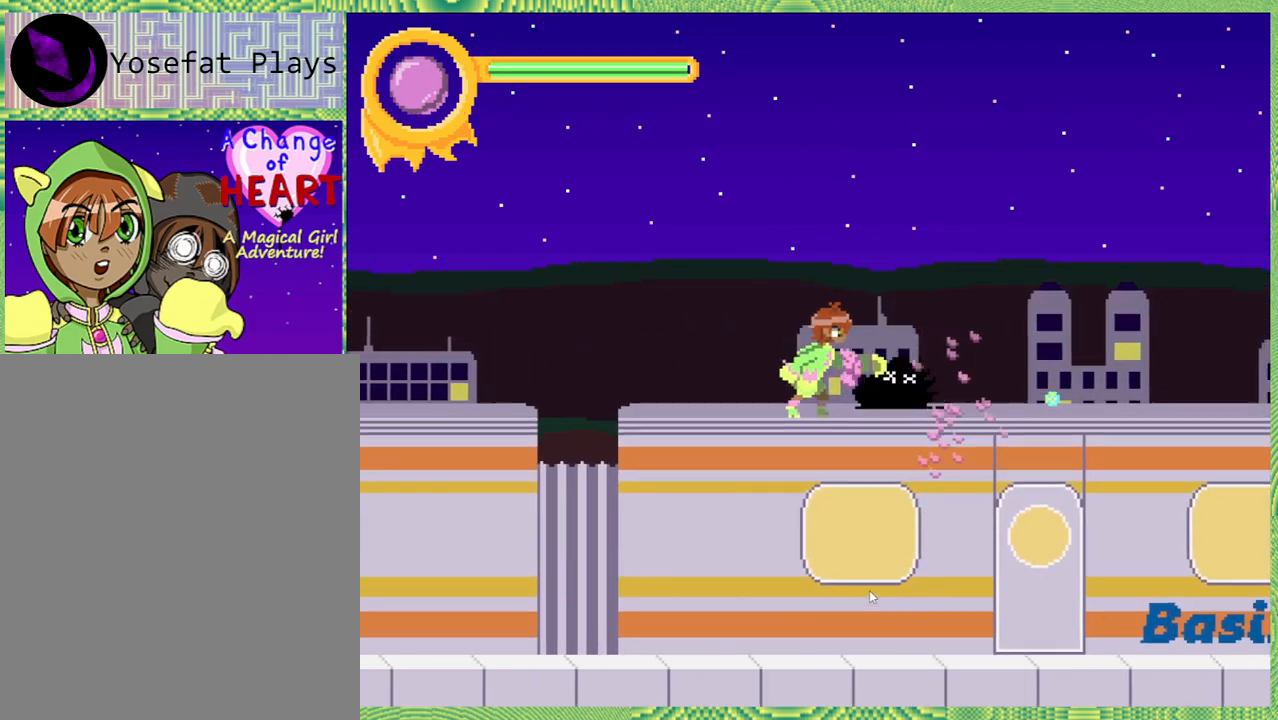
{"buttons": [], "left_stick": "center", "right_stick": "left", "events": [[50, "Y", "down"], [150, "Y", "up"], [233, "Y", "down"], [317, "Y", "up"], [417, "Y", "down"], [500, "Y", "up"]]}
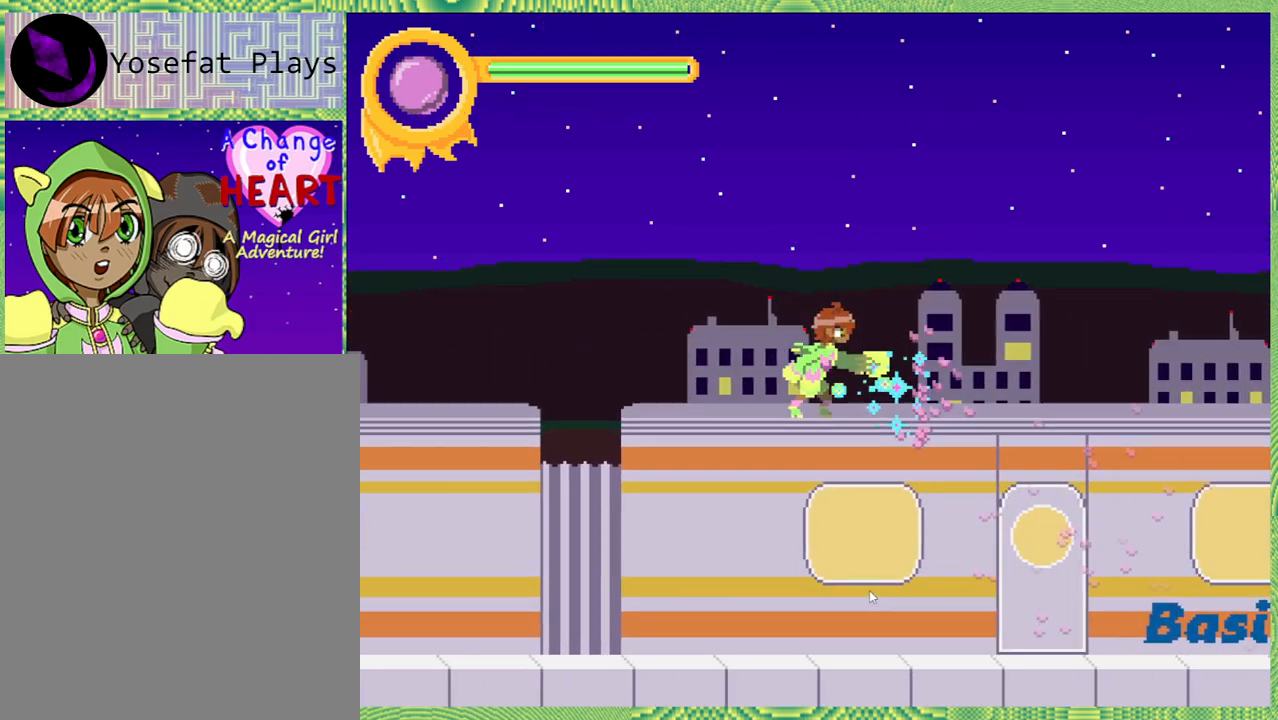
{"buttons": [], "left_stick": "center", "right_stick": "left", "events": [[67, "Y", "down"], [167, "Y", "up"], [250, "Y", "down"], [350, "Y", "up"]]}
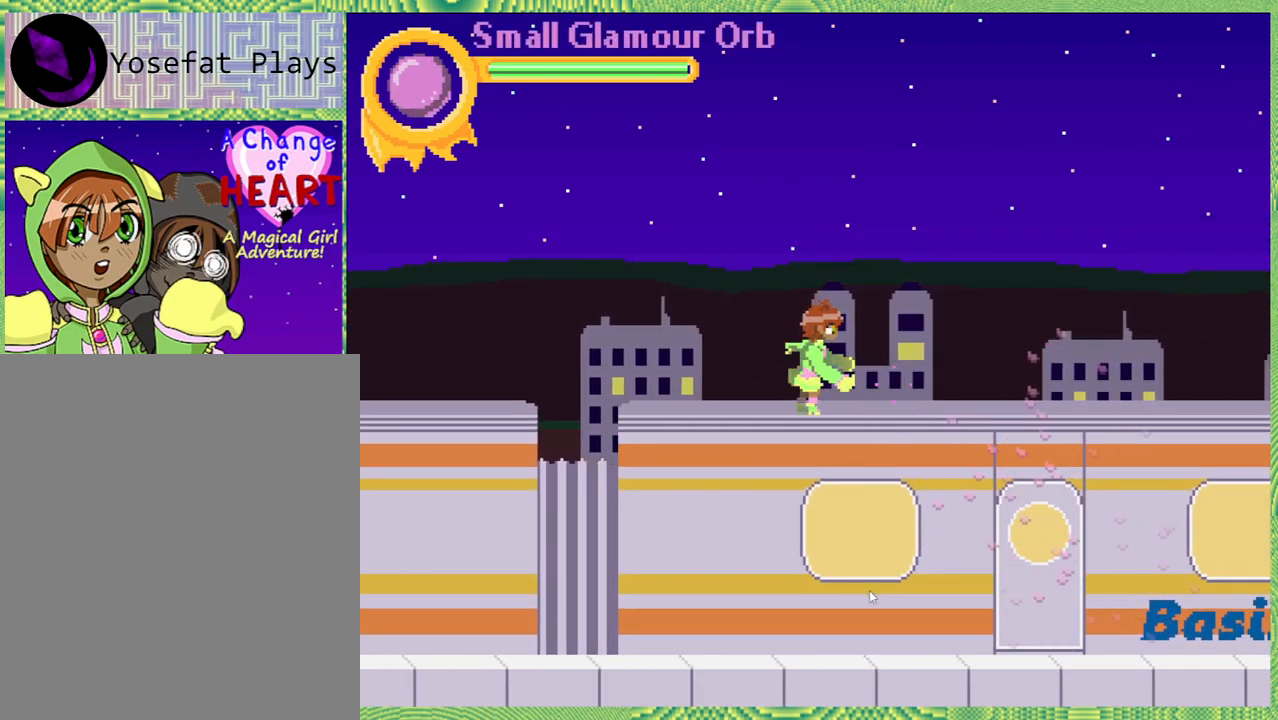
{"buttons": ["DPAD_RIGHT"], "left_stick": "center", "right_stick": "left", "events": [[50, "DPAD_RIGHT", "down"]]}
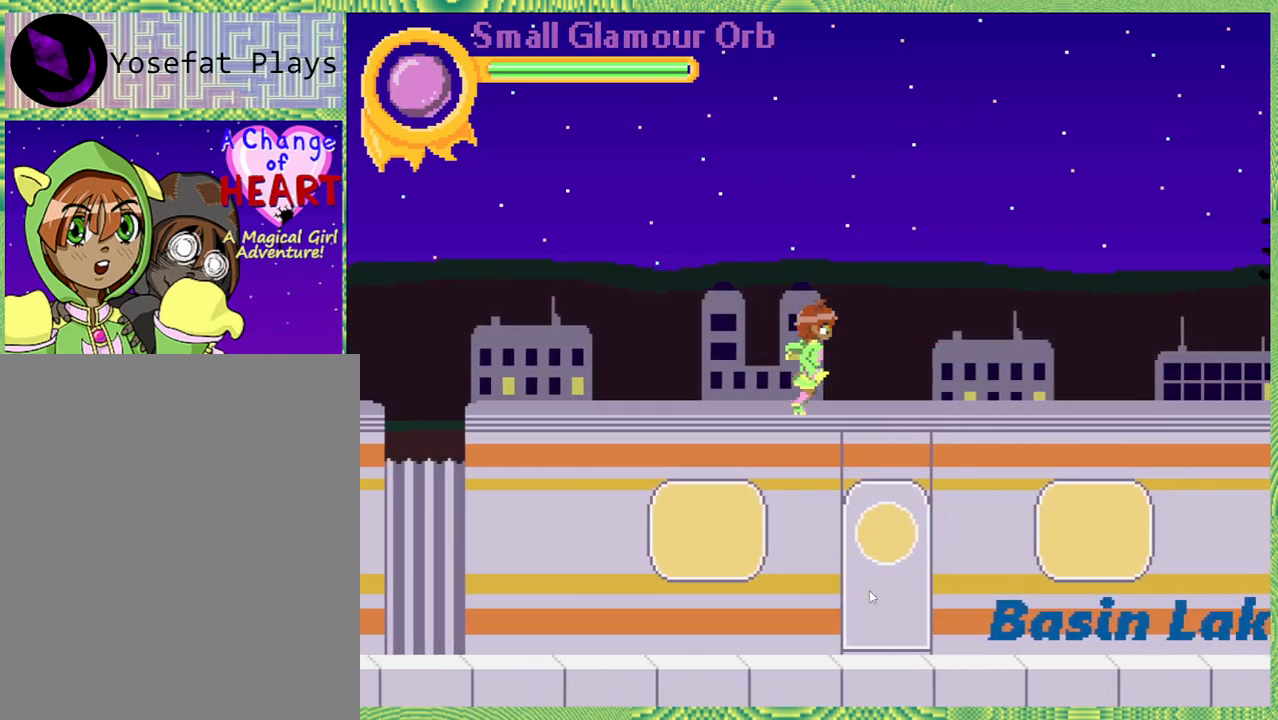
{"buttons": [], "left_stick": "center", "right_stick": "left", "events": [[350, "DPAD_RIGHT", "up"]]}
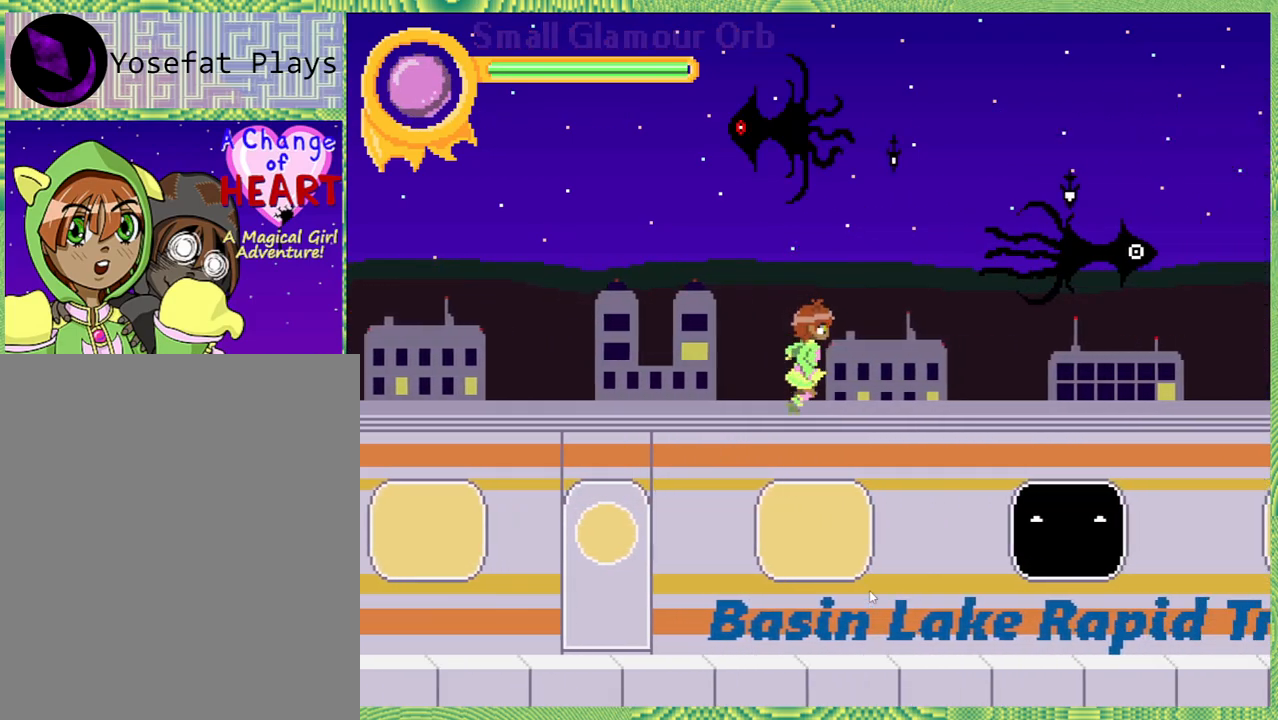
{"buttons": [], "left_stick": "center", "right_stick": "left", "events": [[200, "DPAD_LEFT", "down"], [333, "DPAD_LEFT", "up"]]}
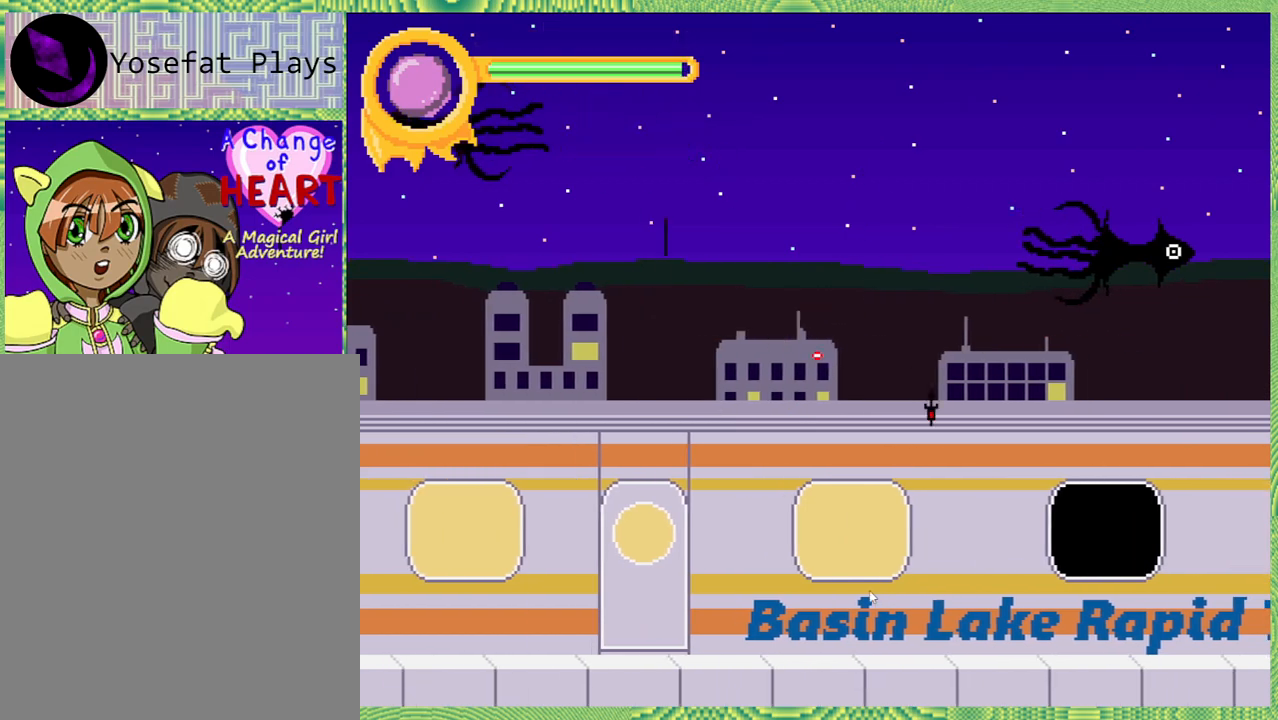
{"buttons": ["DPAD_RIGHT"], "left_stick": "center", "right_stick": "left", "events": [[283, "DPAD_RIGHT", "down"]]}
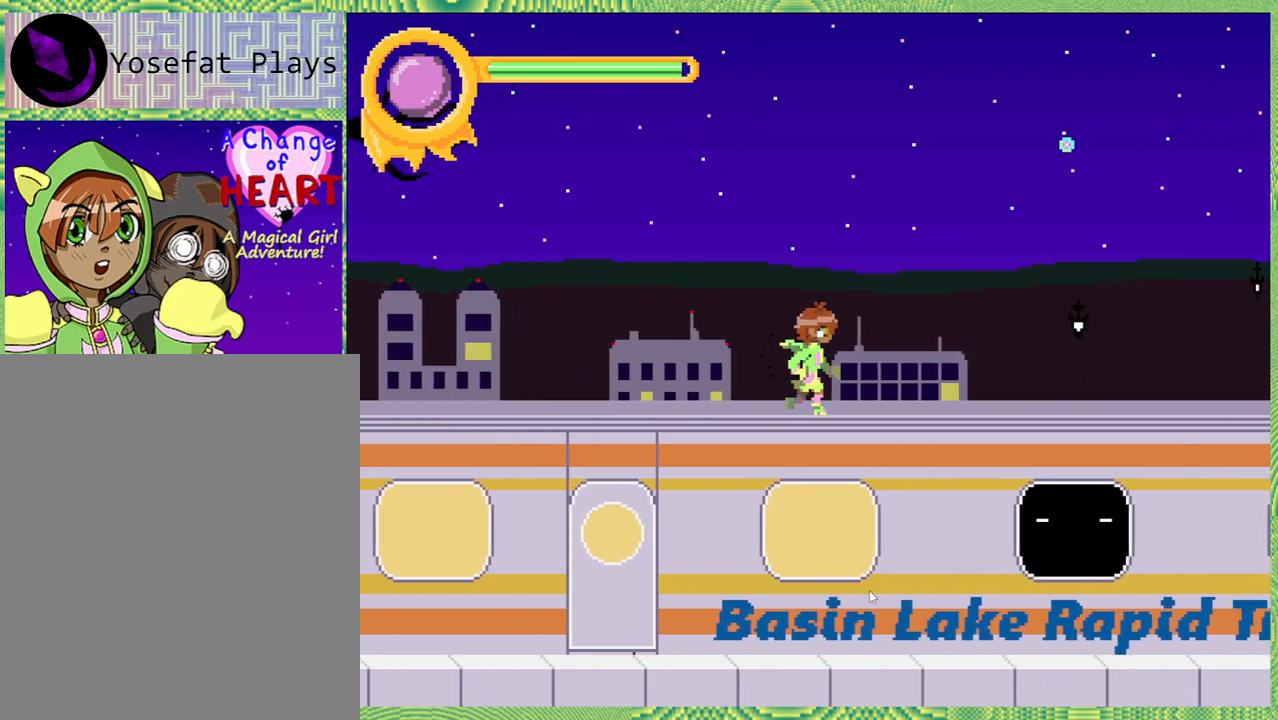
{"buttons": [], "left_stick": "center", "right_stick": "left", "events": [[317, "DPAD_RIGHT", "up"]]}
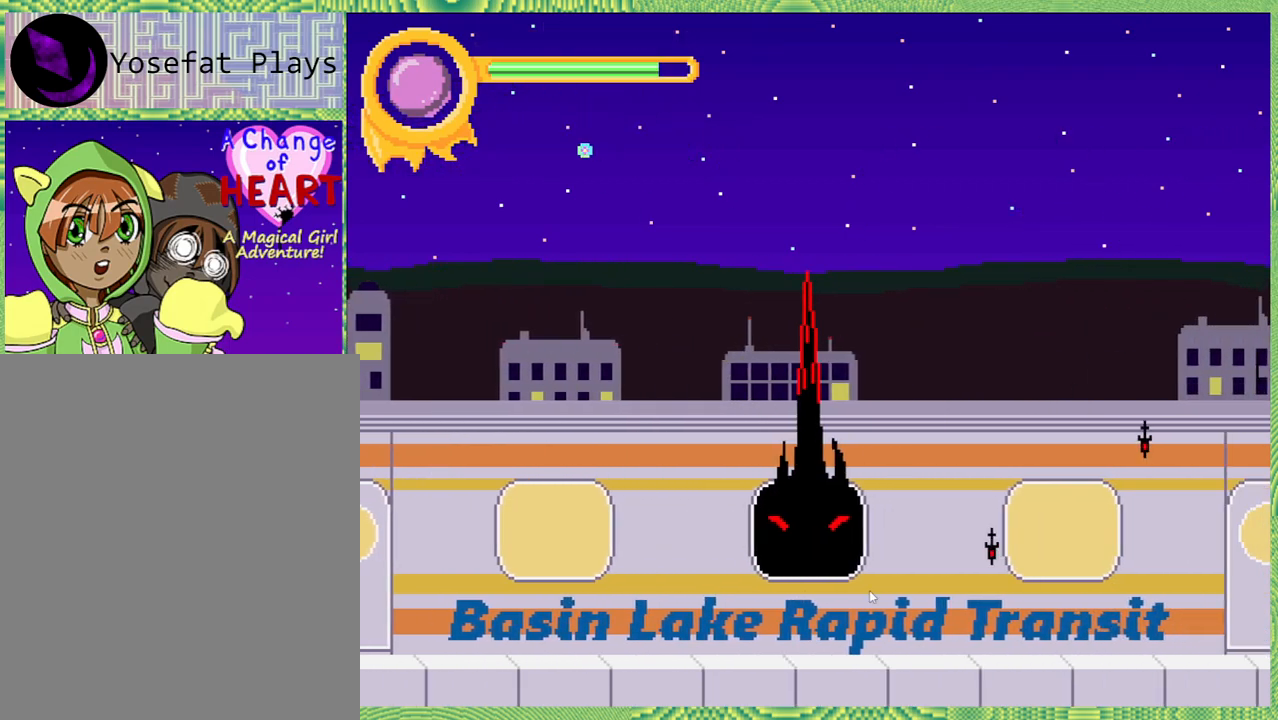
{"buttons": ["DPAD_LEFT"], "left_stick": "center", "right_stick": "left", "events": [[417, "DPAD_LEFT", "down"]]}
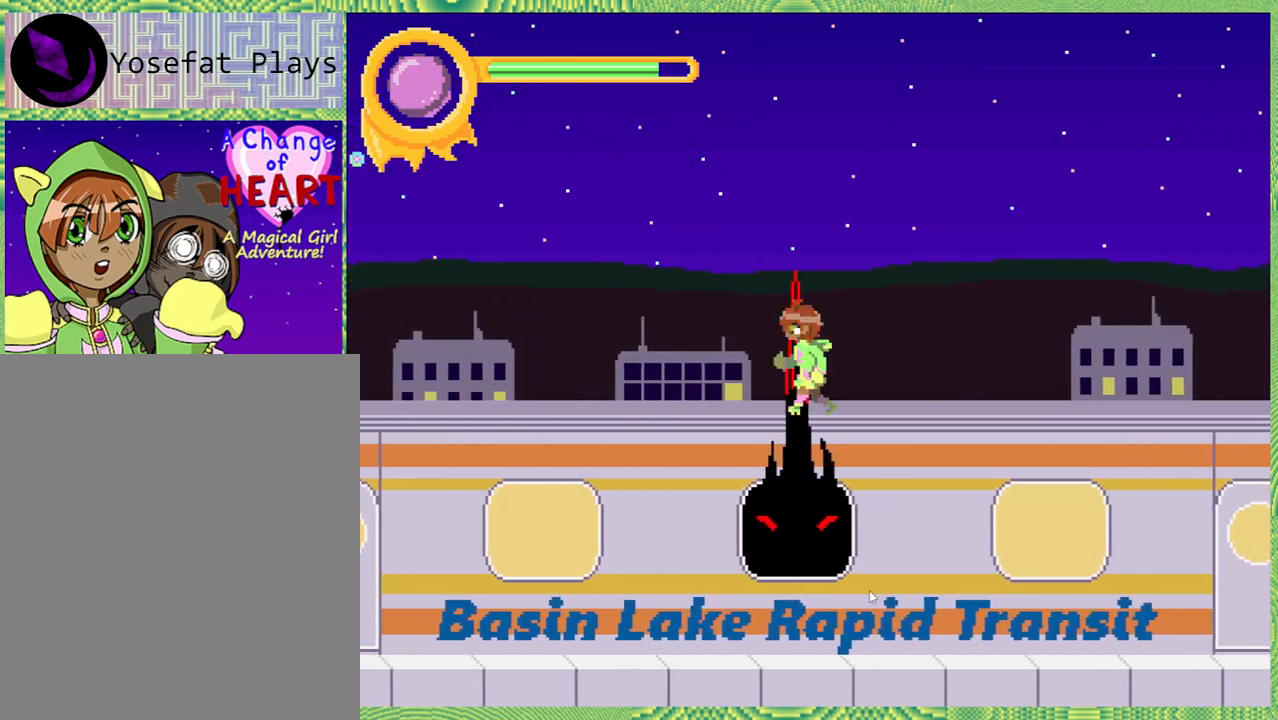
{"buttons": ["Y"], "left_stick": "center", "right_stick": "left", "events": [[167, "DPAD_LEFT", "up"], [283, "DPAD_RIGHT", "down"], [400, "DPAD_RIGHT", "up"], [417, "Y", "down"]]}
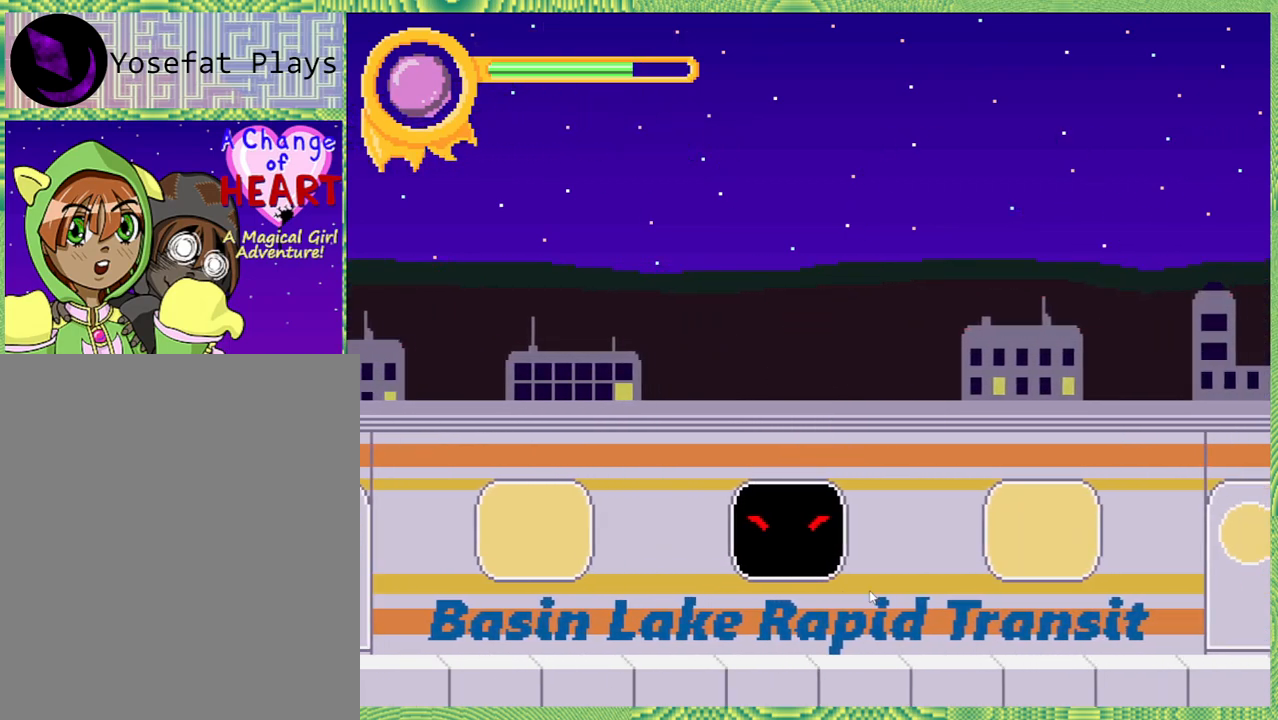
{"buttons": ["DPAD_LEFT"], "left_stick": "center", "right_stick": "left", "events": [[17, "Y", "up"], [300, "DPAD_LEFT", "down"]]}
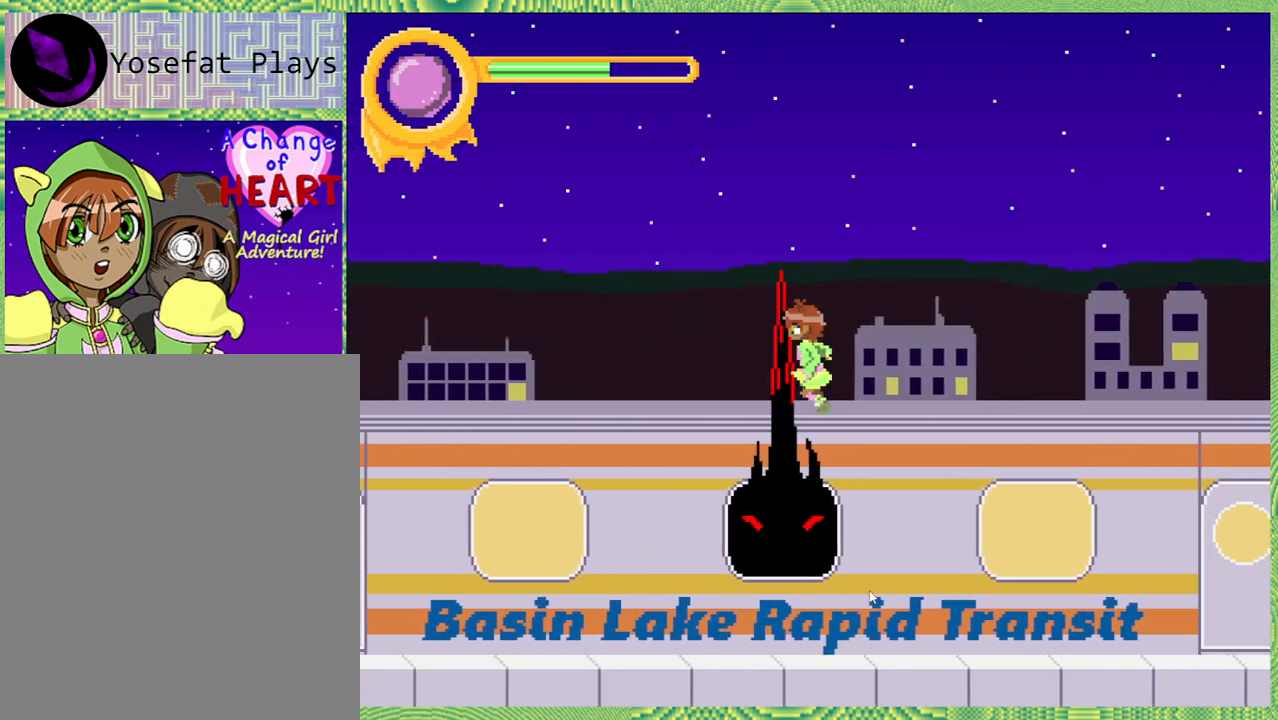
{"buttons": ["DPAD_RIGHT"], "left_stick": "center", "right_stick": "left", "events": [[267, "DPAD_LEFT", "up"], [450, "DPAD_RIGHT", "down"]]}
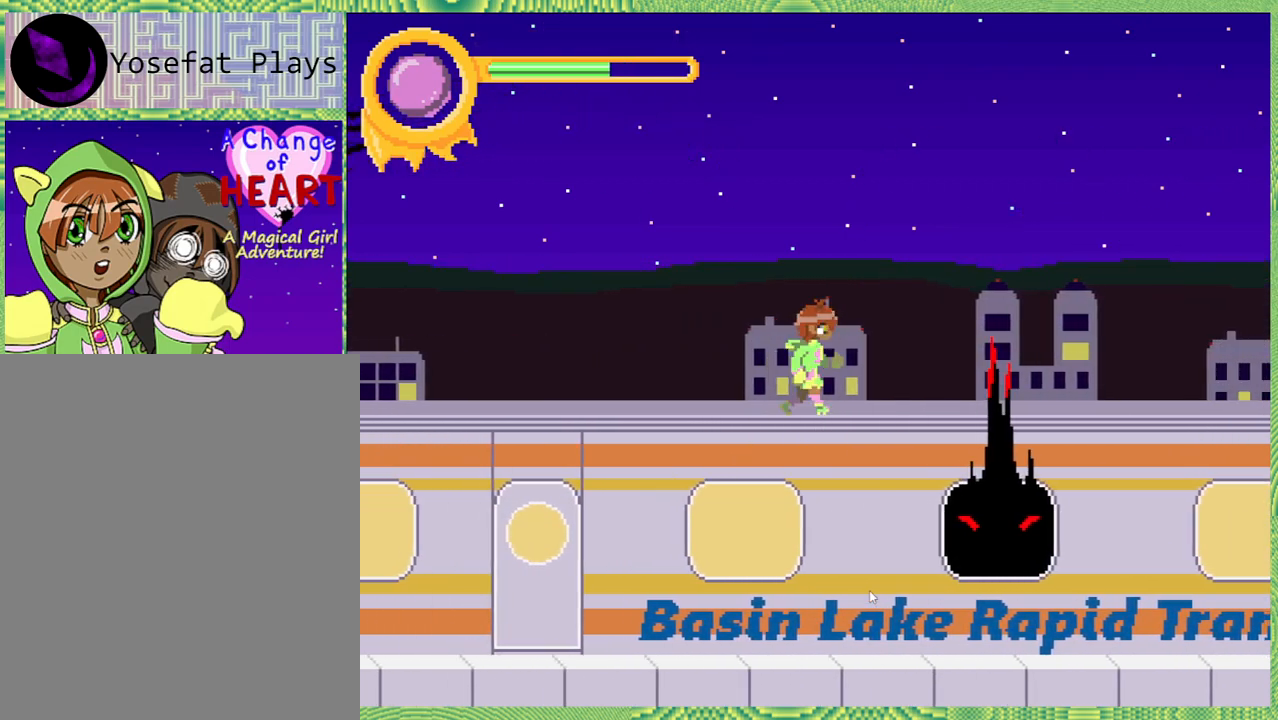
{"buttons": ["Y"], "left_stick": "center", "right_stick": "left", "events": [[150, "DPAD_RIGHT", "up"], [167, "Y", "down"], [283, "Y", "up"], [500, "Y", "down"]]}
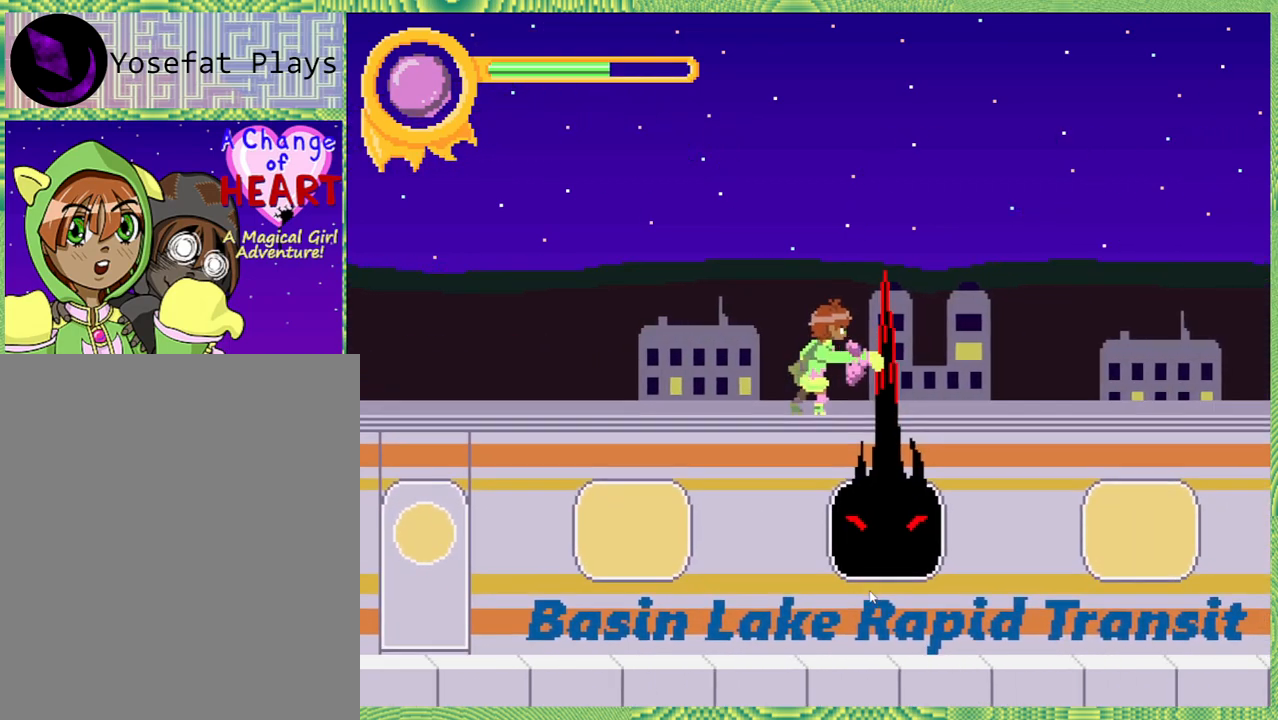
{"buttons": ["Y"], "left_stick": "center", "right_stick": "left", "events": [[67, "Y", "up"], [150, "Y", "down"], [250, "Y", "up"], [317, "Y", "down"], [417, "Y", "up"], [500, "Y", "down"]]}
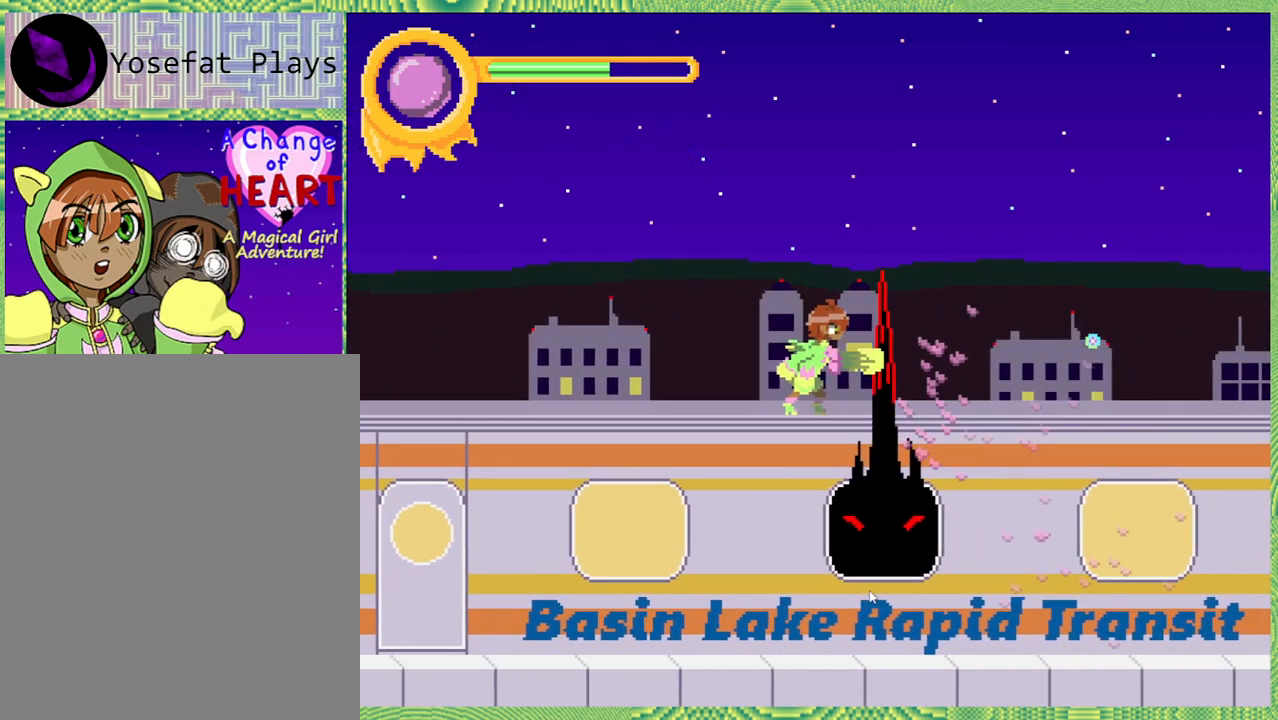
{"buttons": [], "left_stick": "center", "right_stick": "left", "events": [[83, "Y", "up"], [183, "Y", "down"], [267, "Y", "up"], [350, "Y", "down"], [433, "Y", "up"]]}
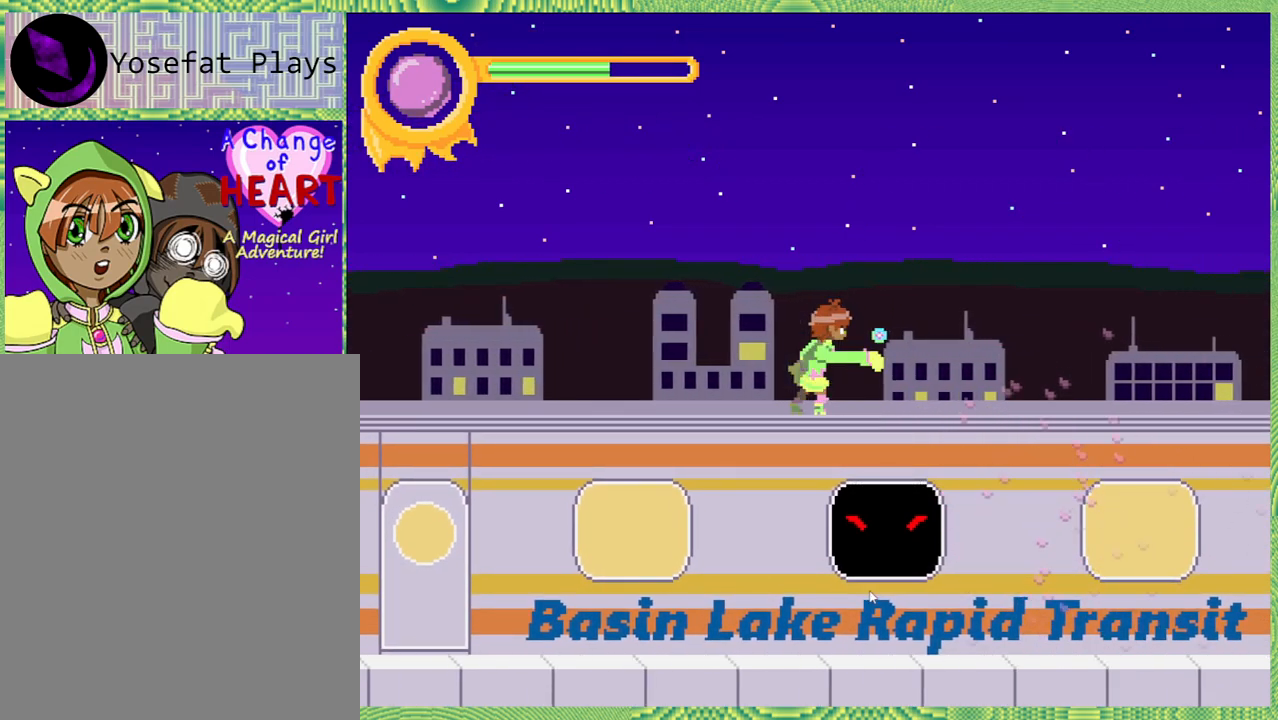
{"buttons": [], "left_stick": "center", "right_stick": "left", "events": [[17, "Y", "down"], [100, "Y", "up"], [183, "Y", "down"], [267, "Y", "up"], [333, "Y", "down"], [433, "Y", "up"]]}
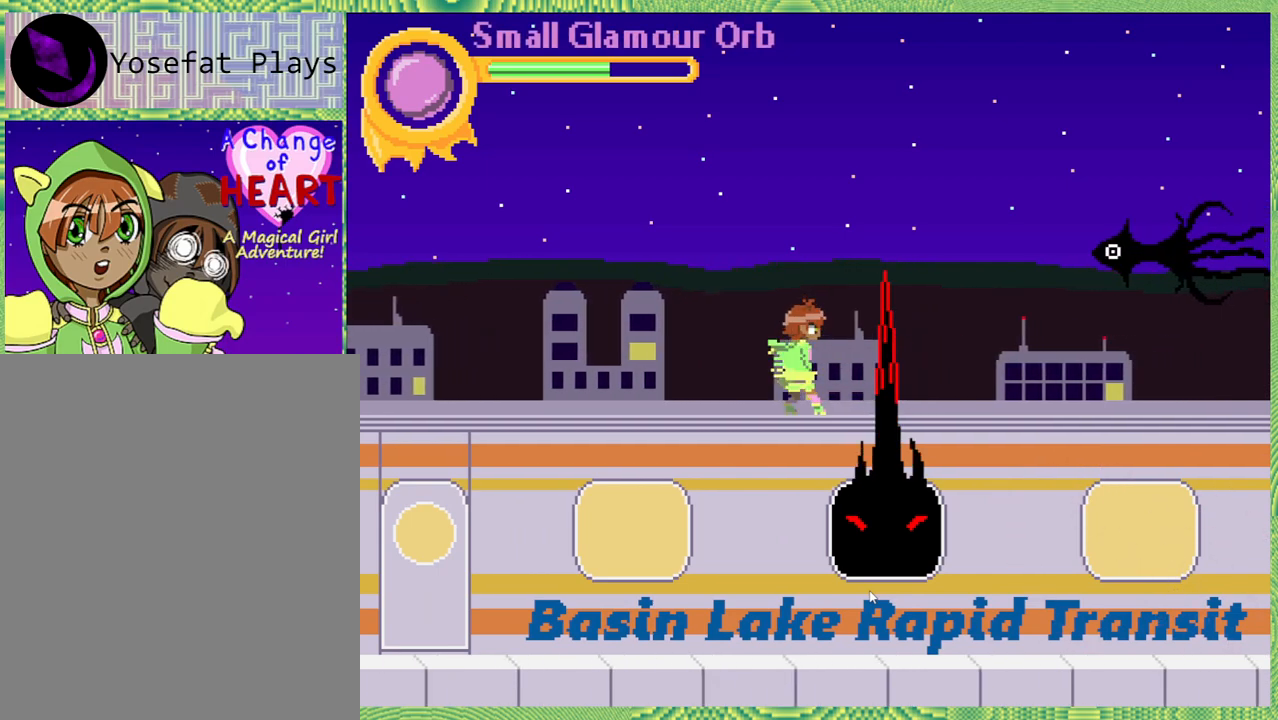
{"buttons": [], "left_stick": "center", "right_stick": "left", "events": [[17, "Y", "down"], [133, "Y", "up"], [200, "Y", "down"], [317, "Y", "up"], [367, "Y", "down"], [450, "Y", "up"]]}
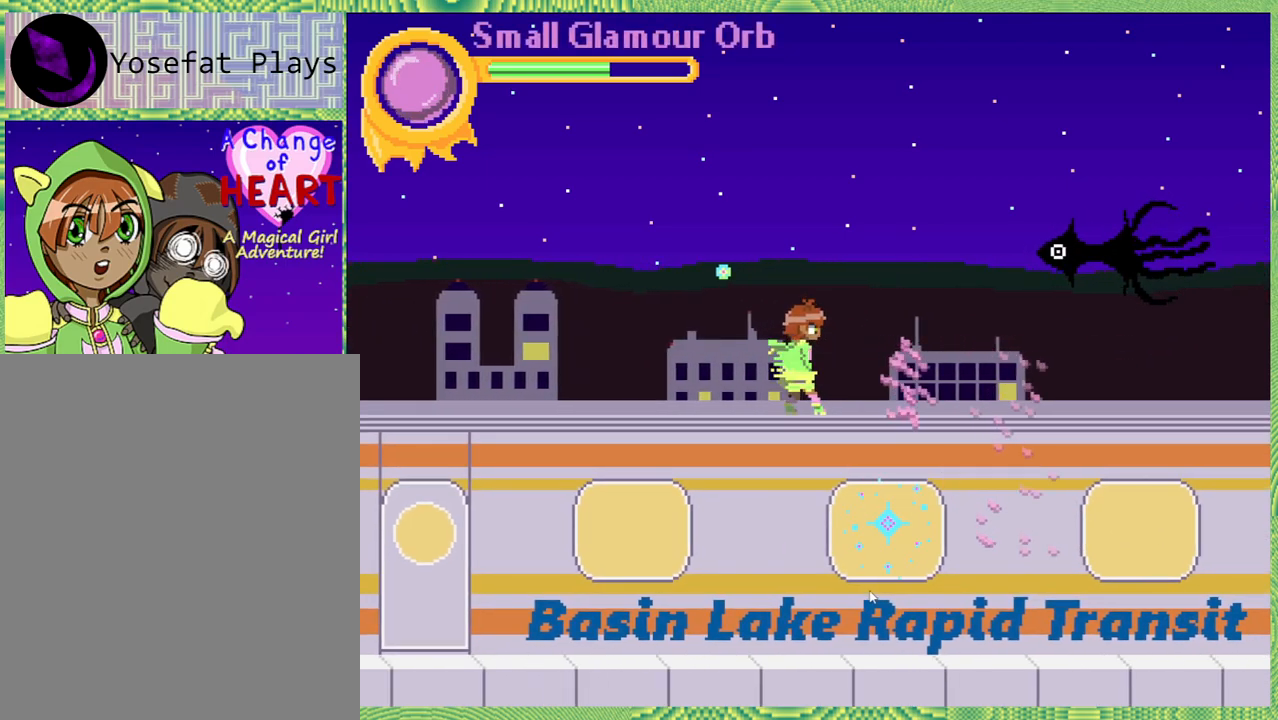
{"buttons": [], "left_stick": "center", "right_stick": "left", "events": []}
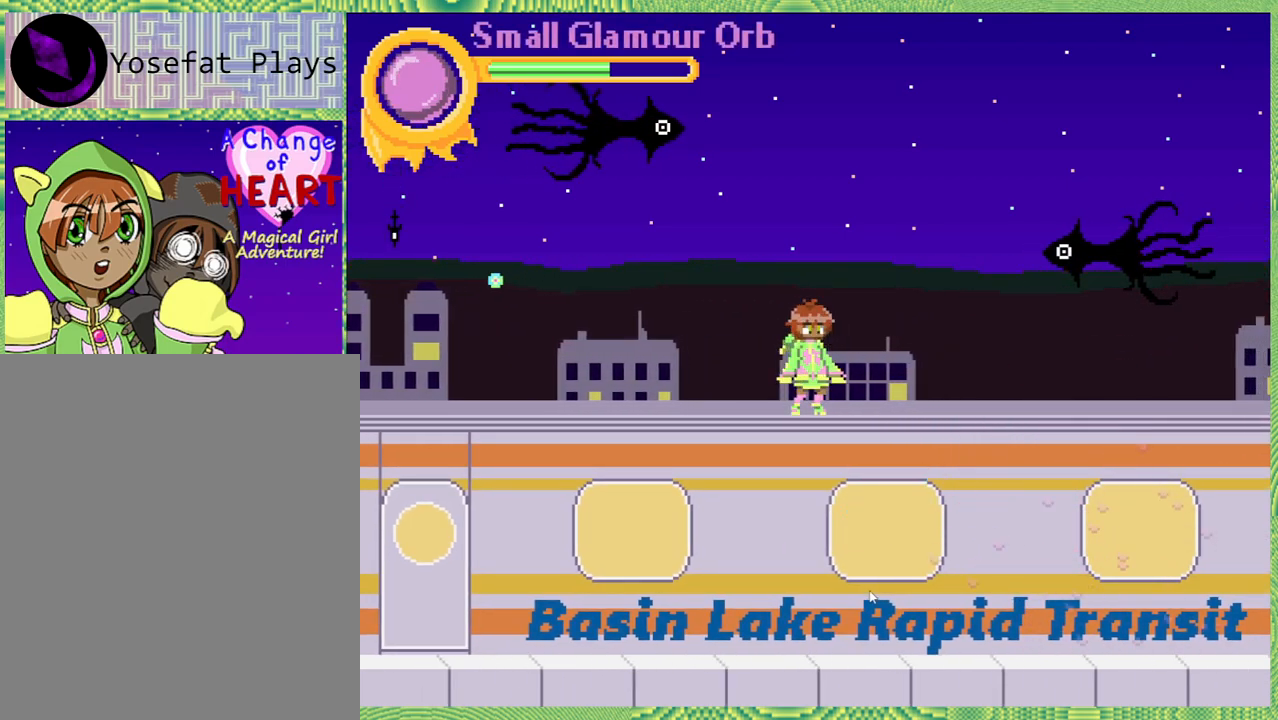
{"buttons": ["B", "DPAD_UP"], "left_stick": "center", "right_stick": "left", "events": [[333, "B", "down"], [333, "DPAD_UP", "down"]]}
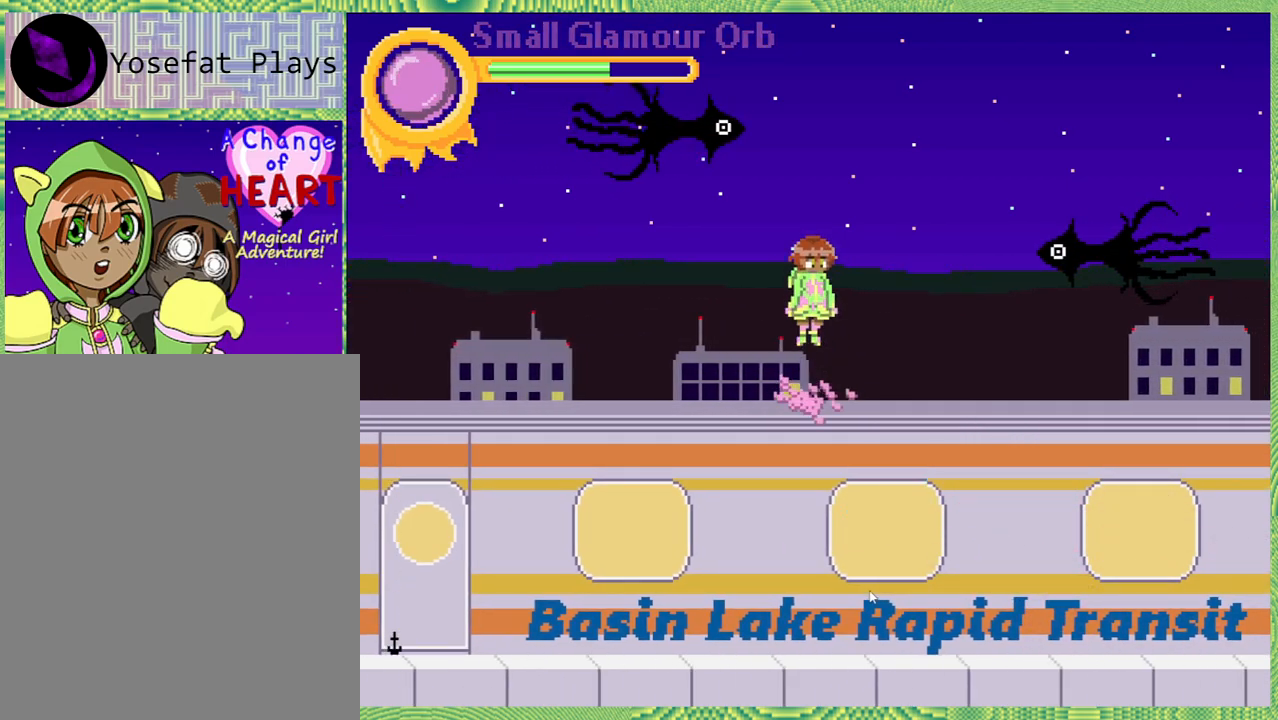
{"buttons": [], "left_stick": "center", "right_stick": "left", "events": [[17, "DPAD_LEFT", "down"], [50, "B", "up"], [50, "DPAD_UP", "up"], [83, "Y", "down"], [117, "DPAD_UP", "down"], [167, "DPAD_LEFT", "up"], [200, "Y", "up"], [450, "DPAD_UP", "up"]]}
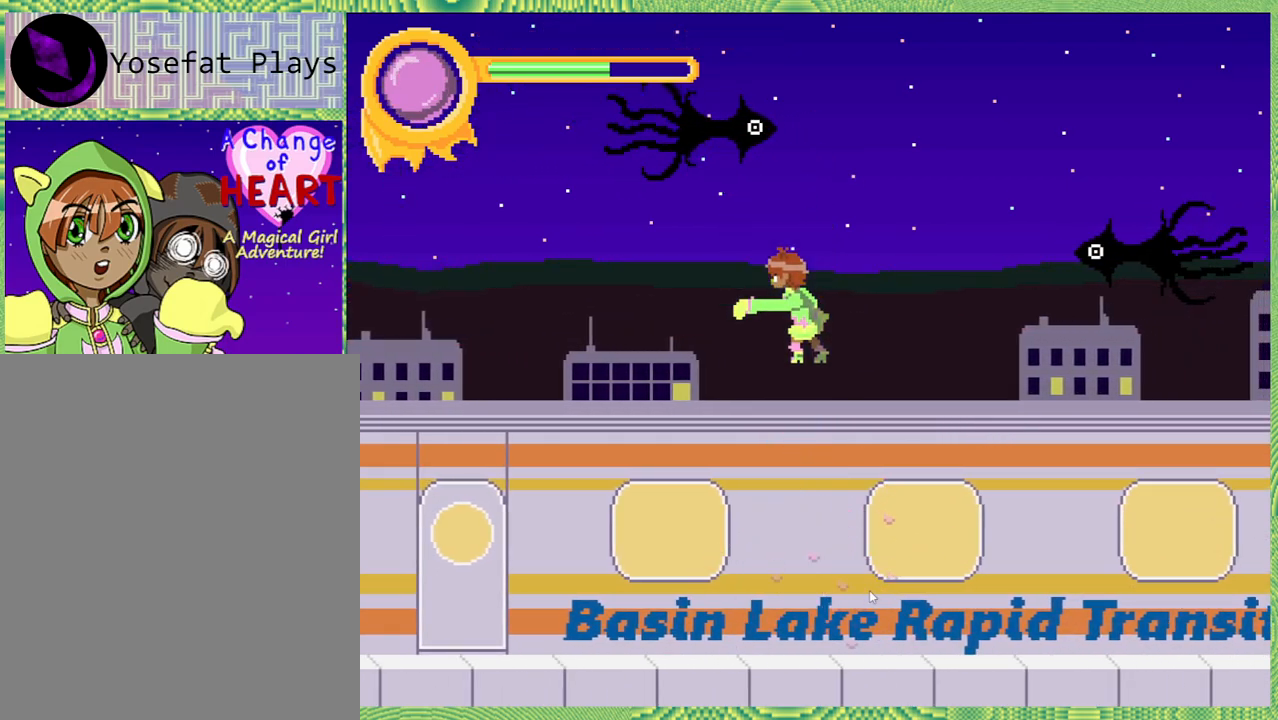
{"buttons": ["DPAD_UP"], "left_stick": "center", "right_stick": "left", "events": [[217, "DPAD_LEFT", "down"], [283, "B", "down"], [317, "DPAD_UP", "down"], [350, "DPAD_LEFT", "up"], [400, "Y", "down"], [483, "B", "up"], [500, "Y", "up"]]}
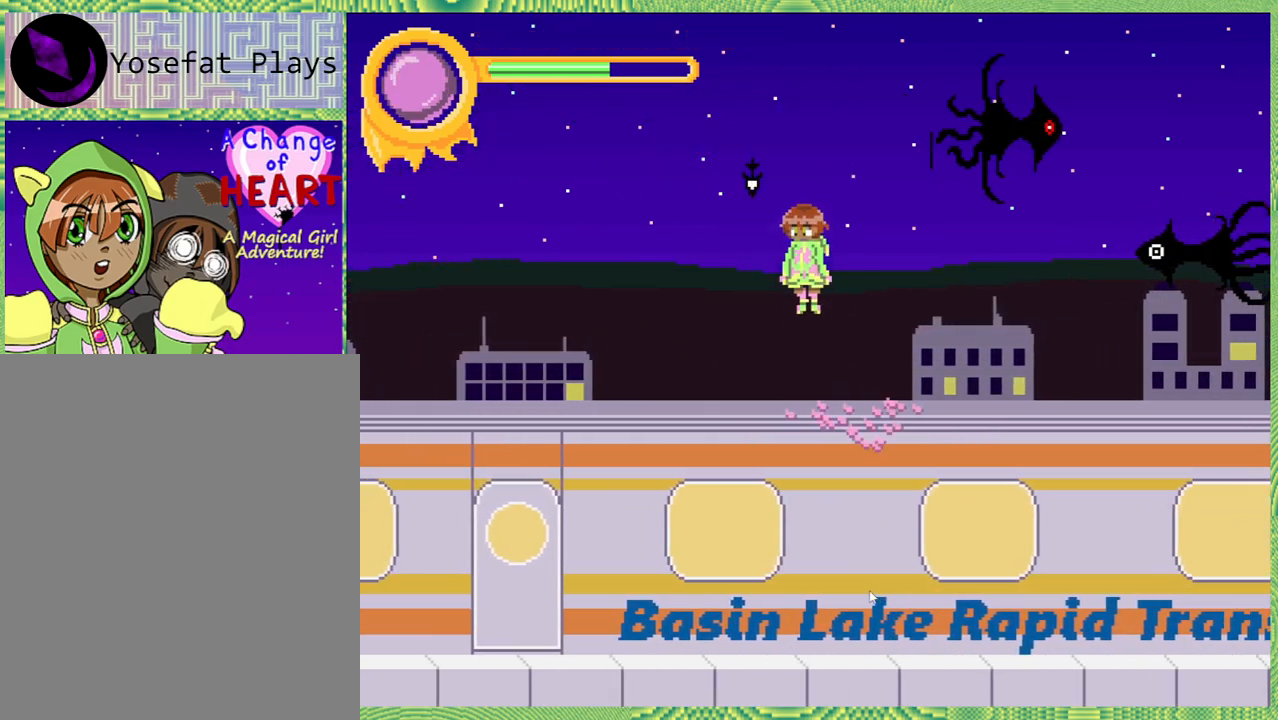
{"buttons": [], "left_stick": "left", "right_stick": "left", "events": [[167, "left_stick", "left"], [200, "right_stick", "center"], [250, "DPAD_UP", "up"], [283, "right_stick", "left"]]}